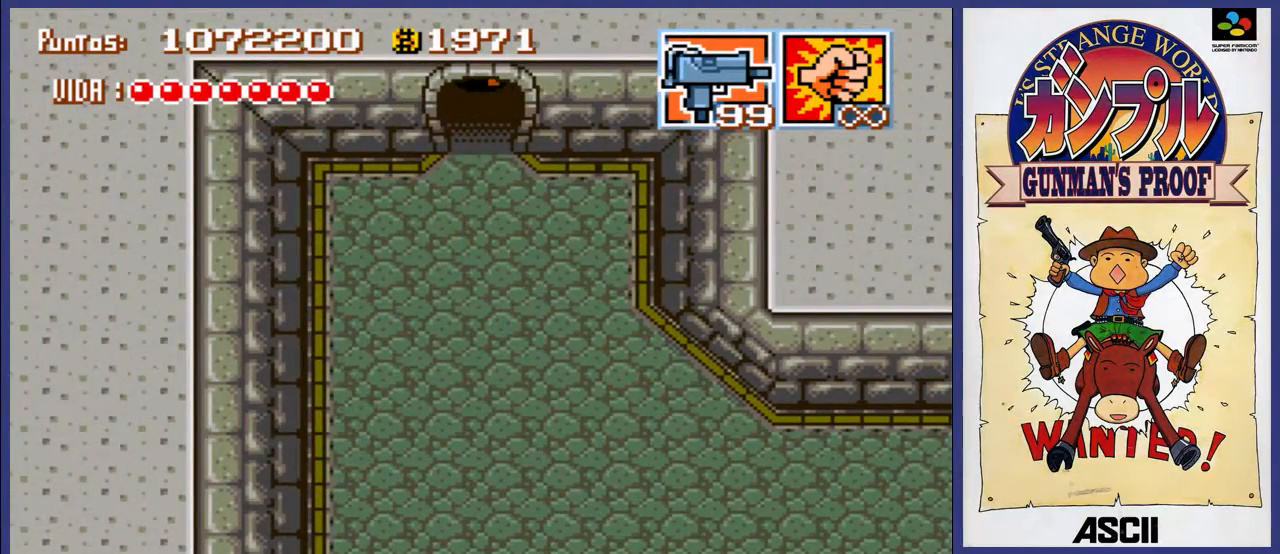
Gameplay with a controller (Nintendo layout); each line is a JSON object with the inputs held at the frame after it. "events" lists button and stick changes between this image and that frame as [ms after this image, input, new state], when the widget could be followed in between. Not read: L3 R3.
{"buttons": [], "events": []}
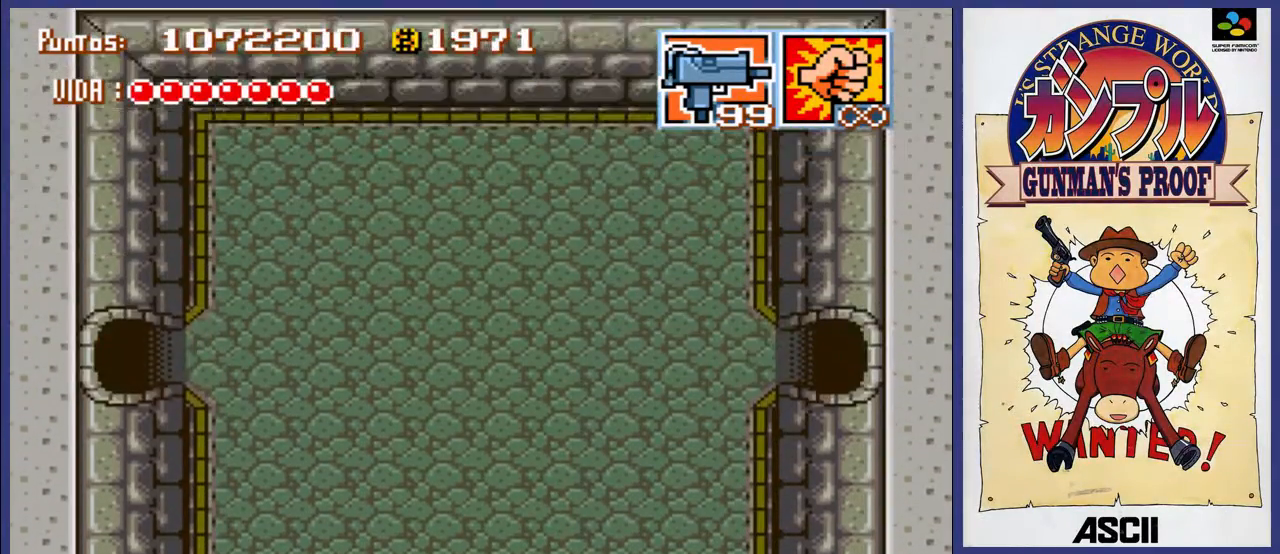
{"buttons": [], "events": []}
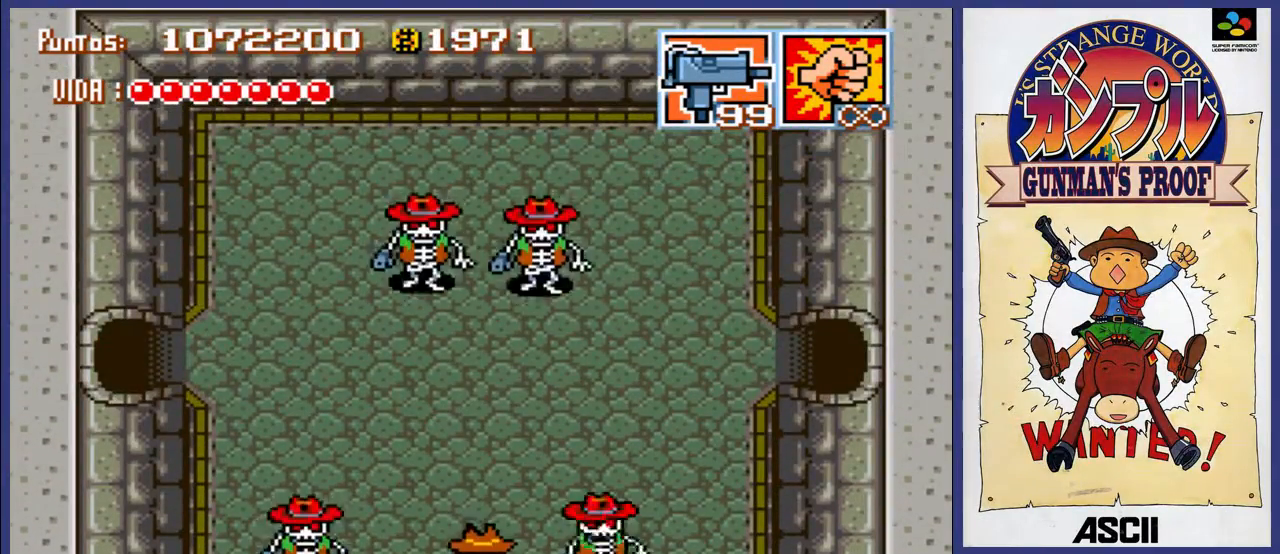
{"buttons": [], "events": [[350, "DPAD_LEFT", "down"], [383, "DPAD_UP", "down"], [417, "DPAD_LEFT", "up"], [483, "DPAD_UP", "up"]]}
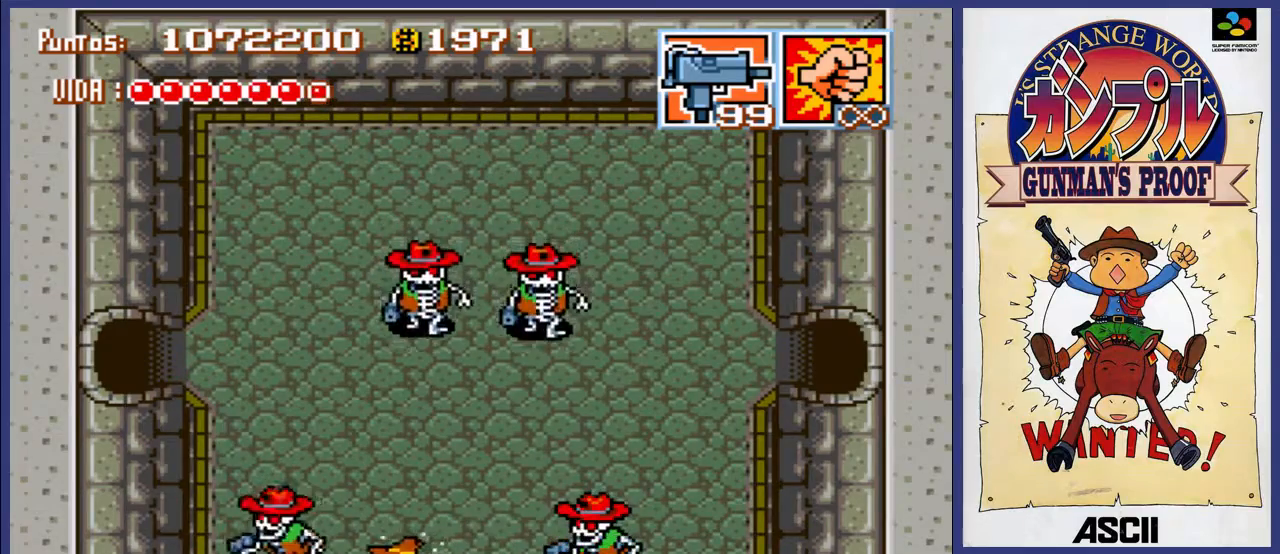
{"buttons": ["DPAD_UP", "DPAD_LEFT"], "events": [[117, "DPAD_LEFT", "down"], [117, "DPAD_UP", "down"], [217, "DPAD_LEFT", "up"], [383, "DPAD_LEFT", "down"]]}
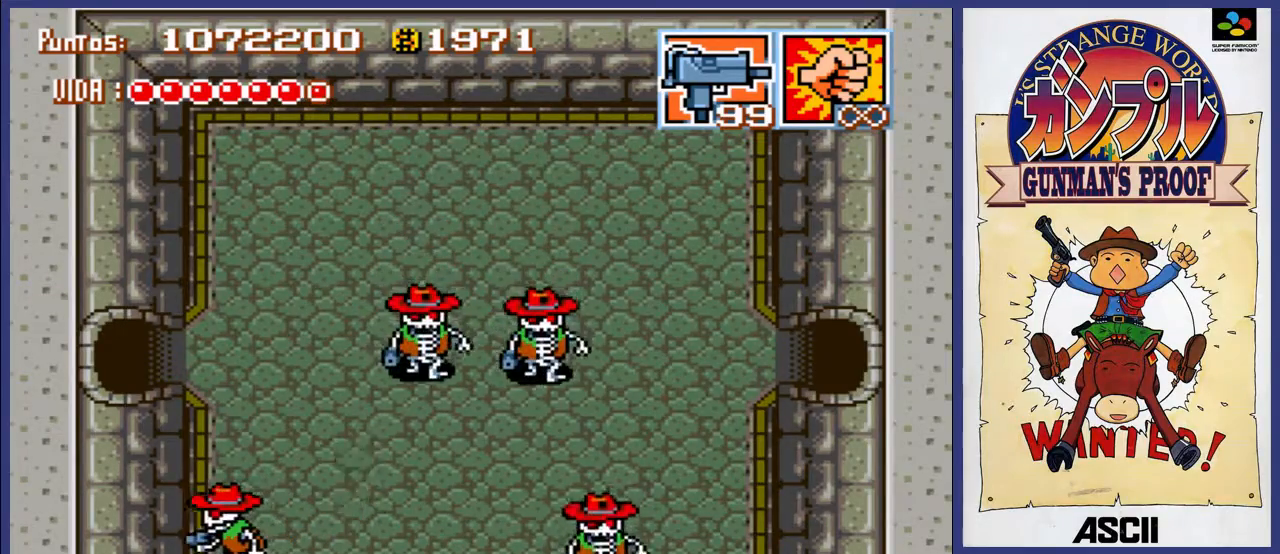
{"buttons": ["DPAD_LEFT"], "events": [[267, "DPAD_UP", "up"], [333, "DPAD_UP", "down"], [500, "DPAD_UP", "up"]]}
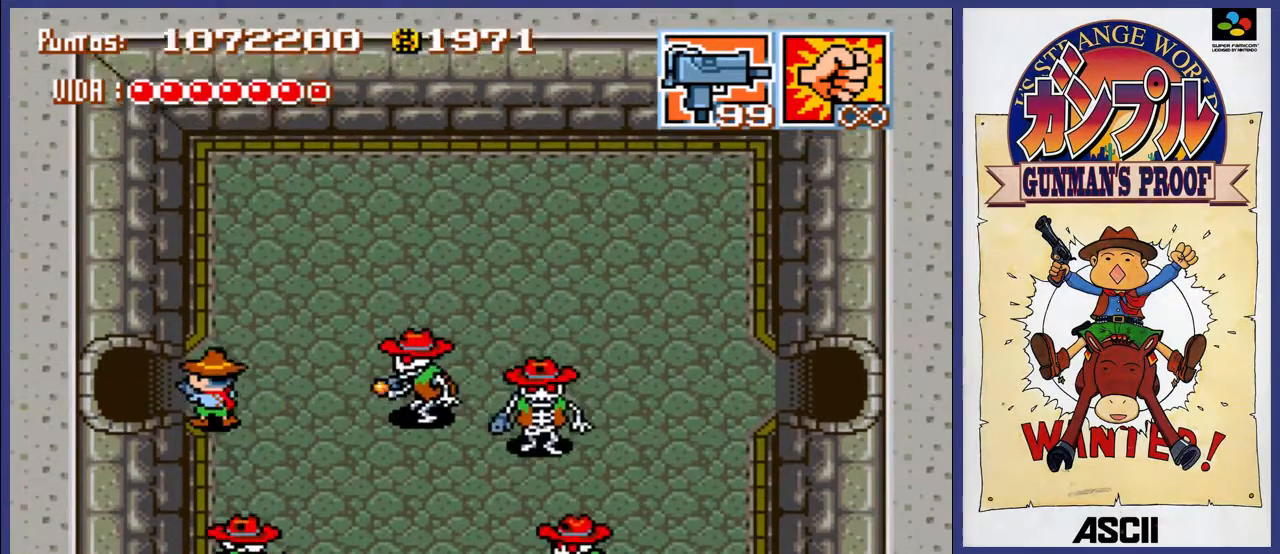
{"buttons": ["DPAD_LEFT"], "events": []}
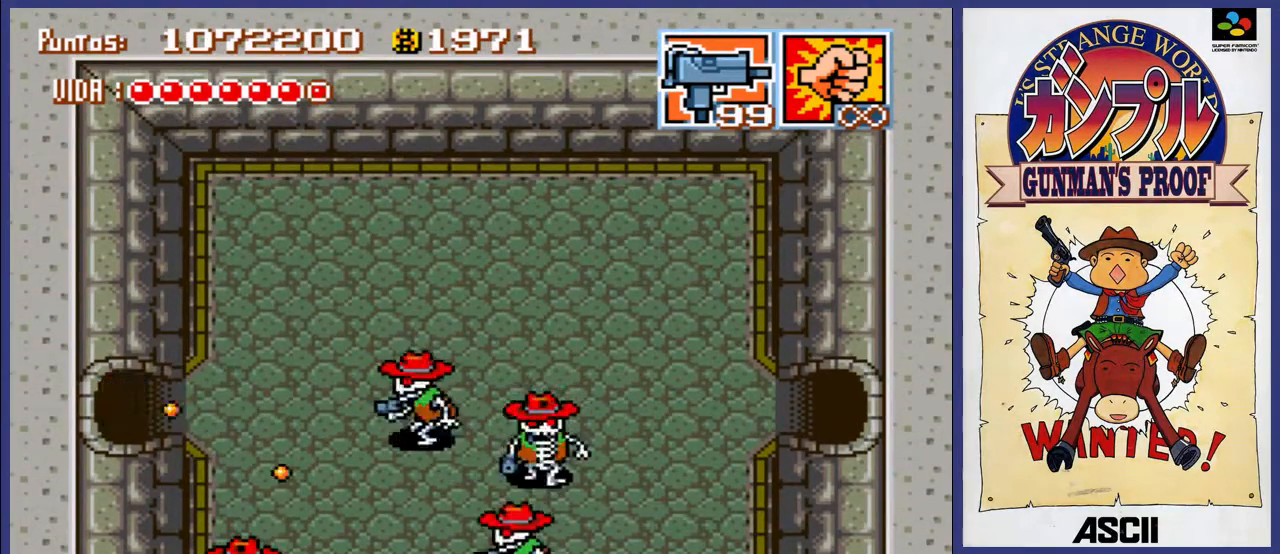
{"buttons": [], "events": [[133, "DPAD_LEFT", "up"]]}
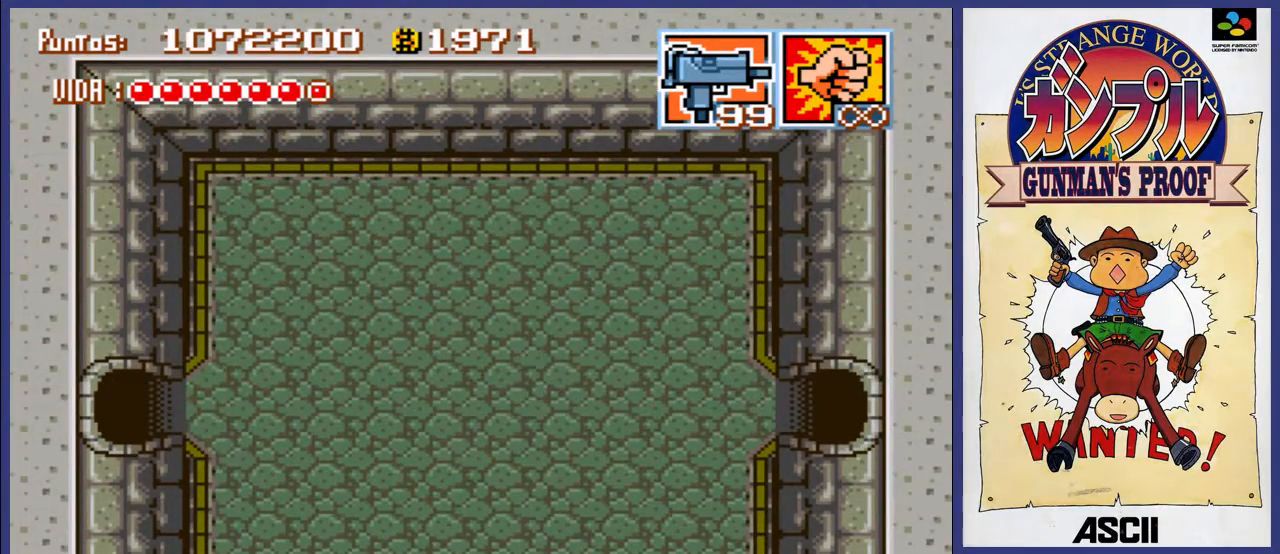
{"buttons": [], "events": []}
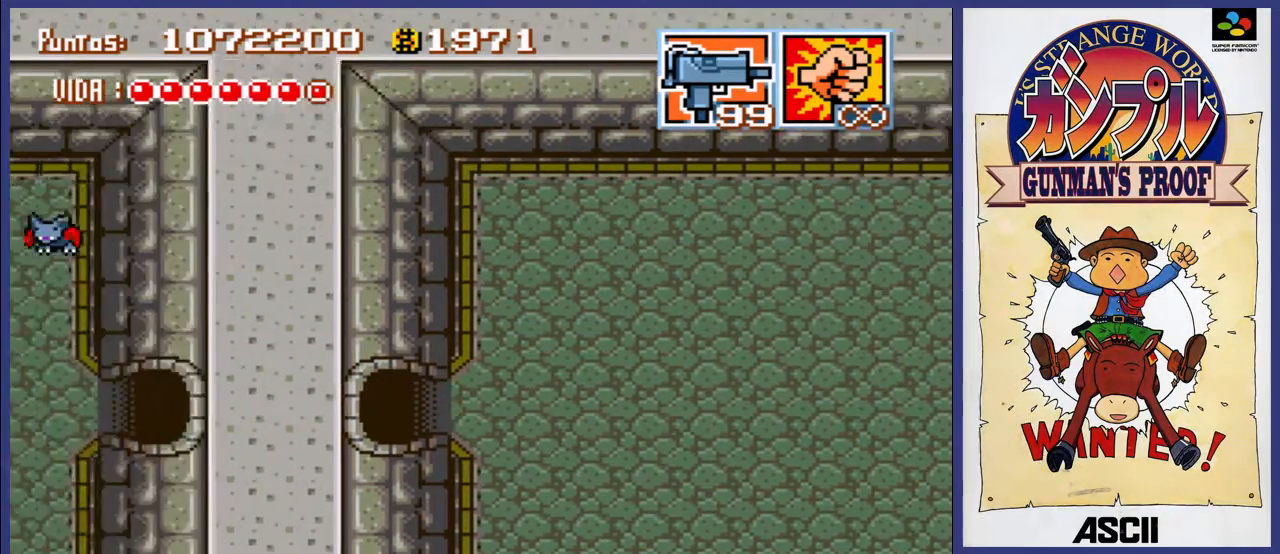
{"buttons": [], "events": []}
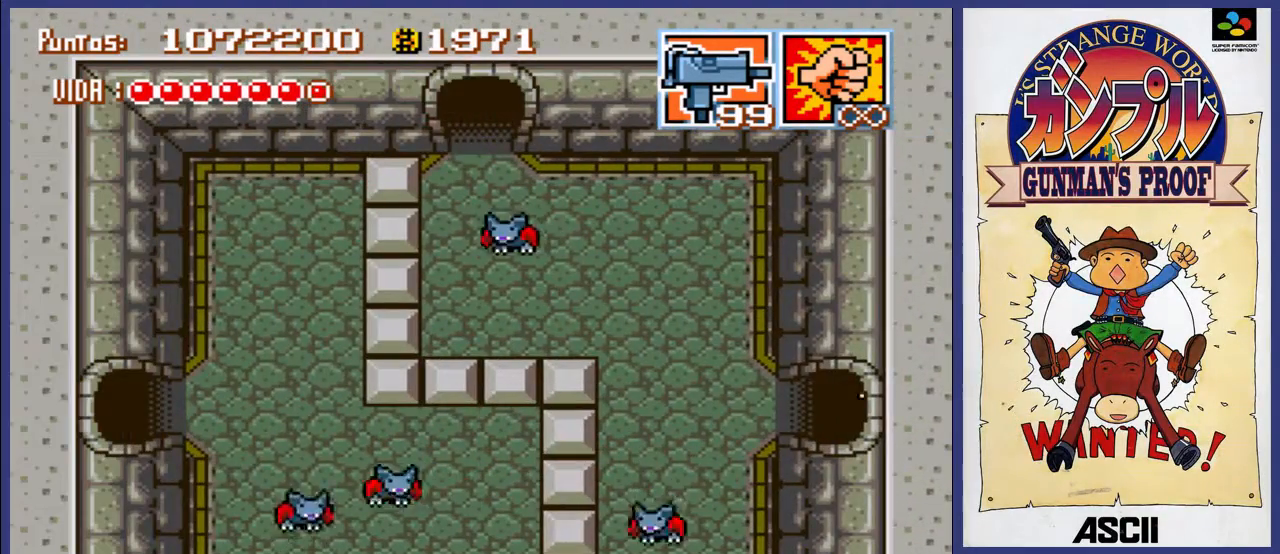
{"buttons": ["A"], "events": [[283, "A", "down"]]}
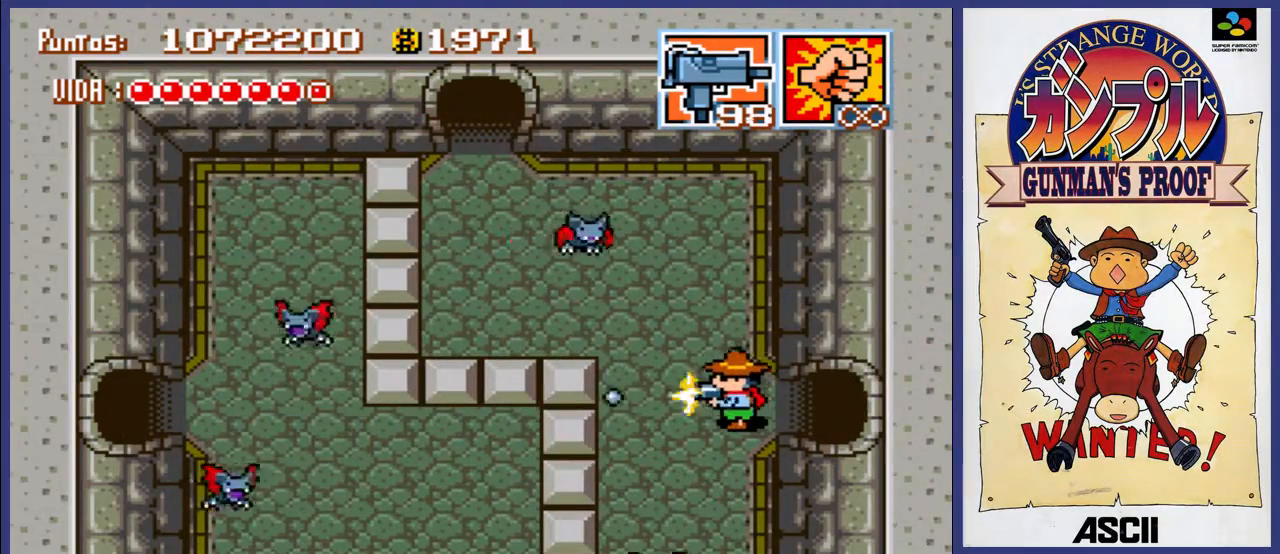
{"buttons": [], "events": [[467, "A", "up"]]}
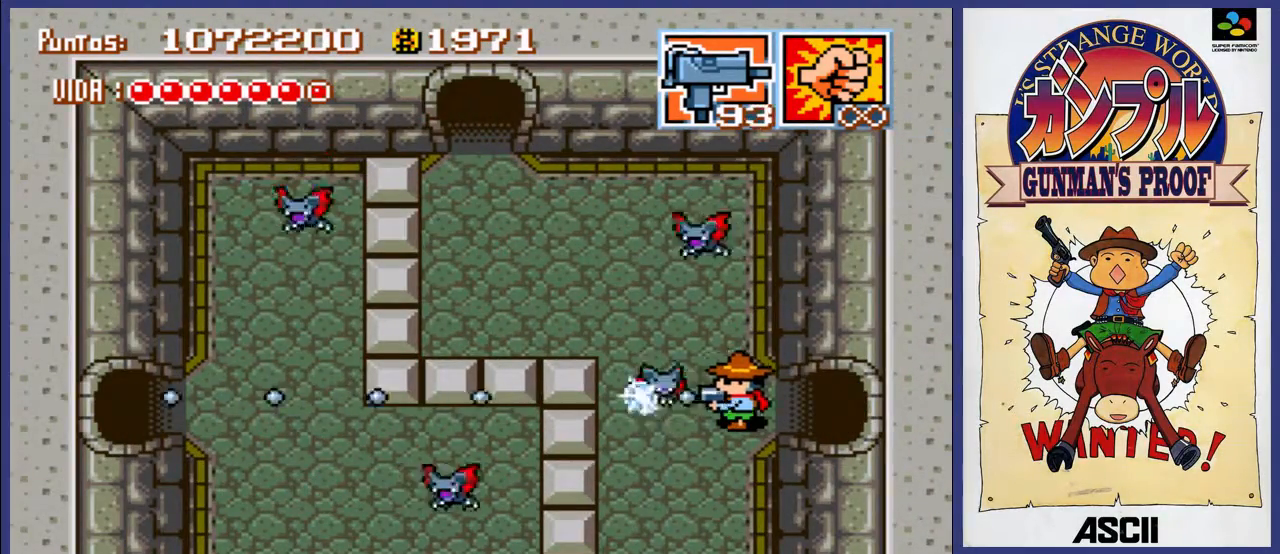
{"buttons": [], "events": []}
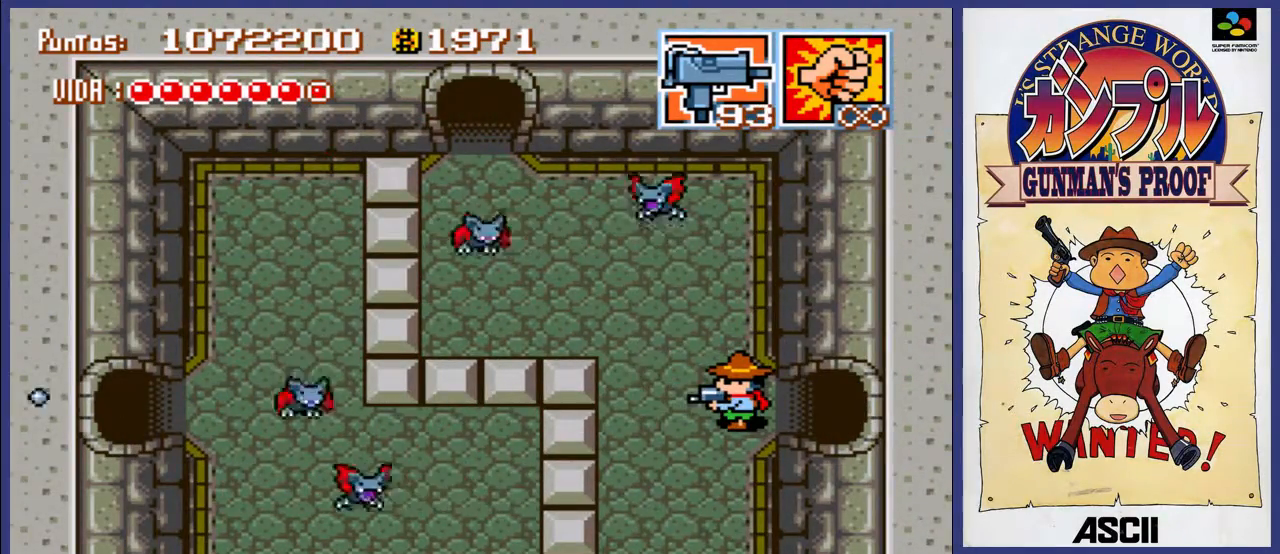
{"buttons": ["A"], "events": [[500, "A", "down"]]}
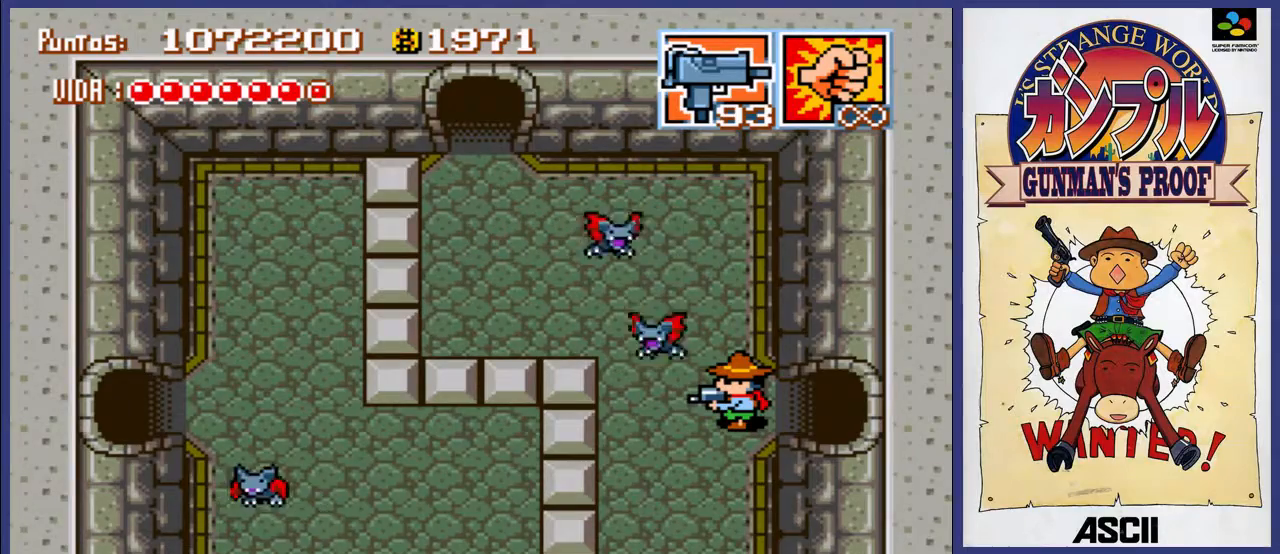
{"buttons": [], "events": [[100, "A", "up"]]}
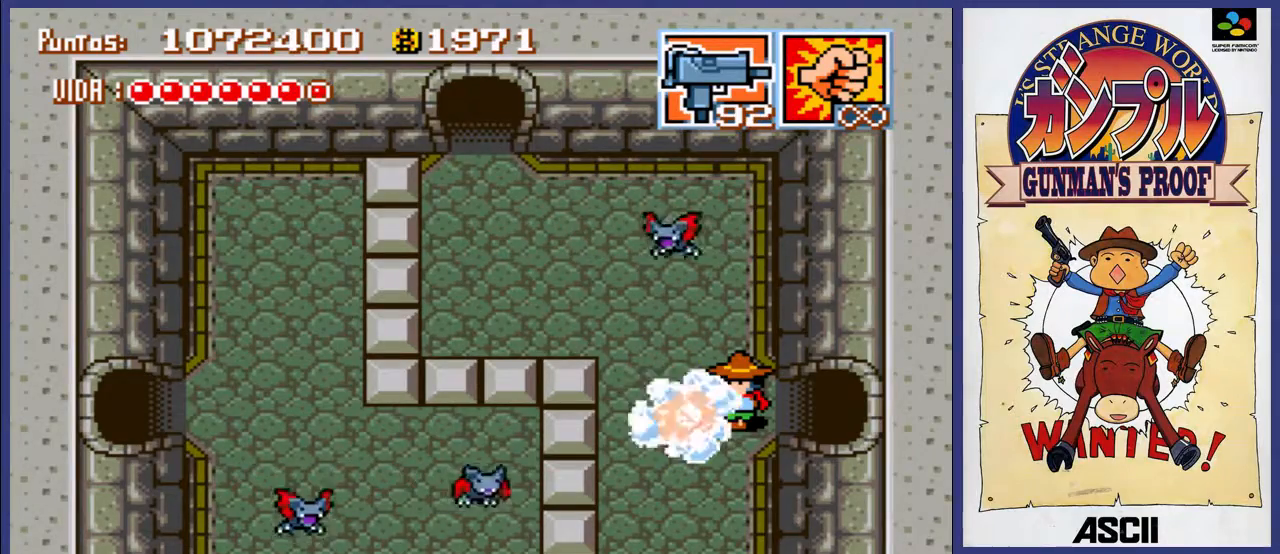
{"buttons": [], "events": [[250, "DPAD_LEFT", "down"], [417, "DPAD_LEFT", "up"]]}
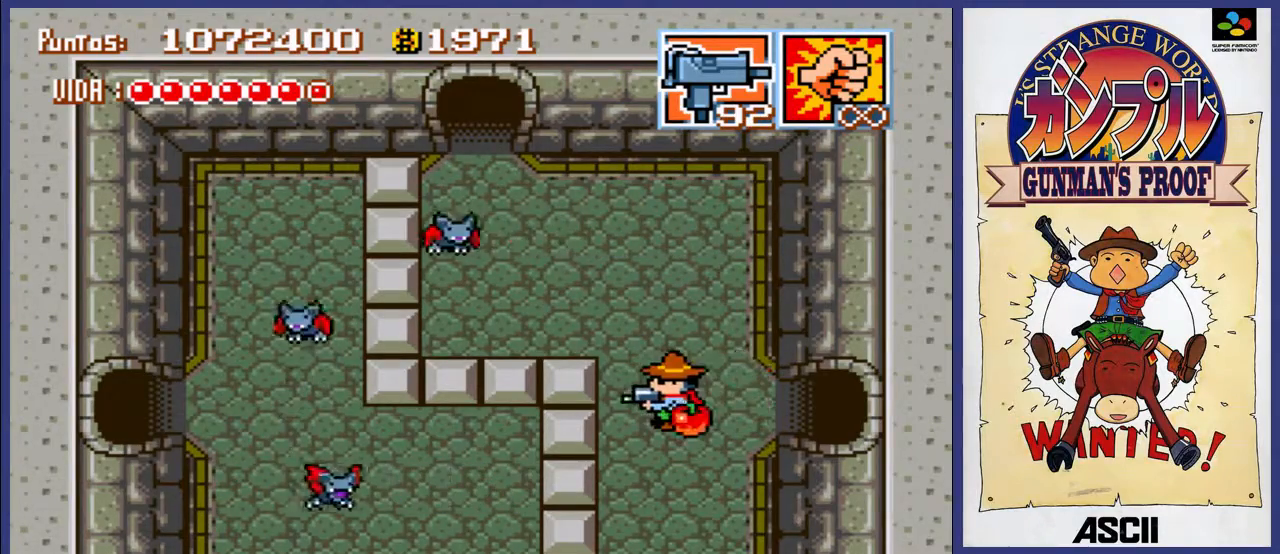
{"buttons": ["A"], "events": [[117, "DPAD_UP", "down"], [250, "DPAD_UP", "up"], [383, "A", "down"]]}
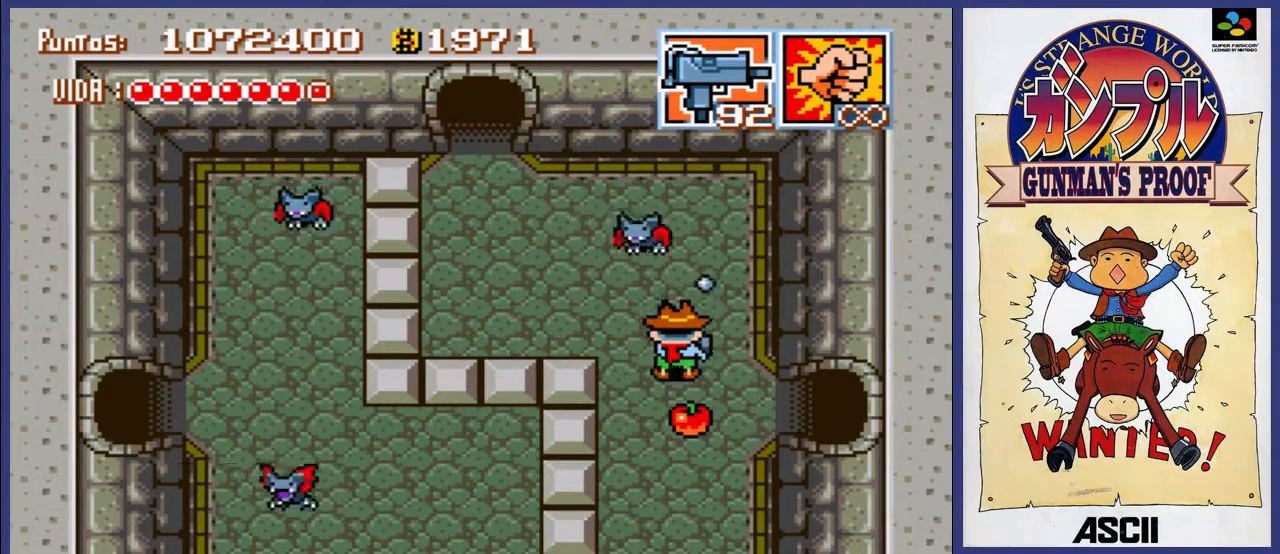
{"buttons": [], "events": [[150, "A", "up"]]}
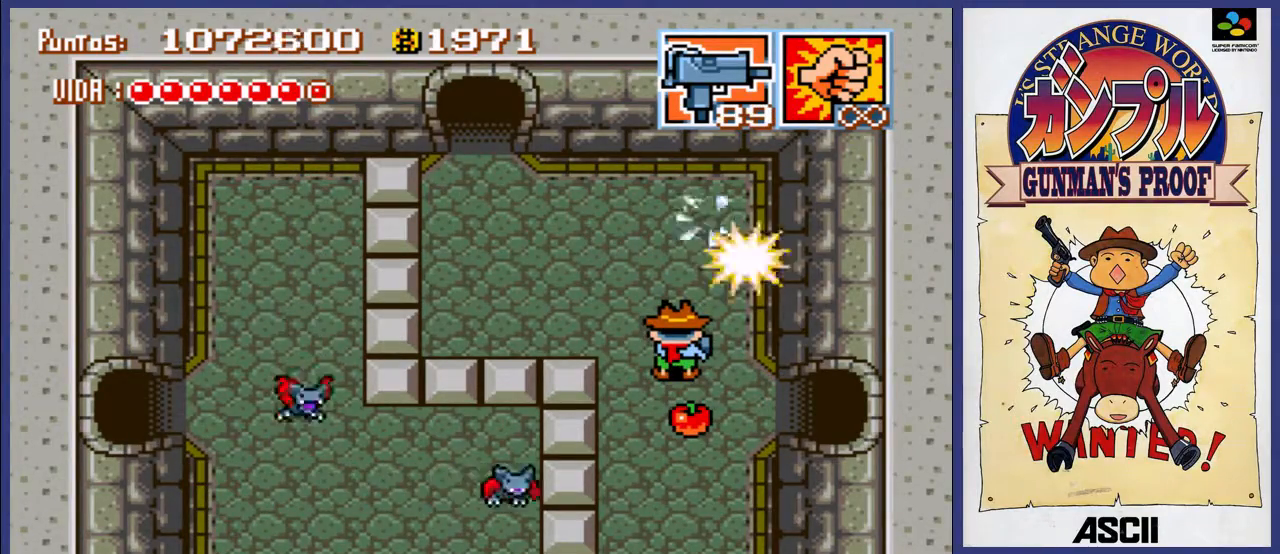
{"buttons": ["DPAD_RIGHT"], "events": [[233, "DPAD_DOWN", "down"], [467, "DPAD_RIGHT", "down"], [500, "DPAD_DOWN", "up"]]}
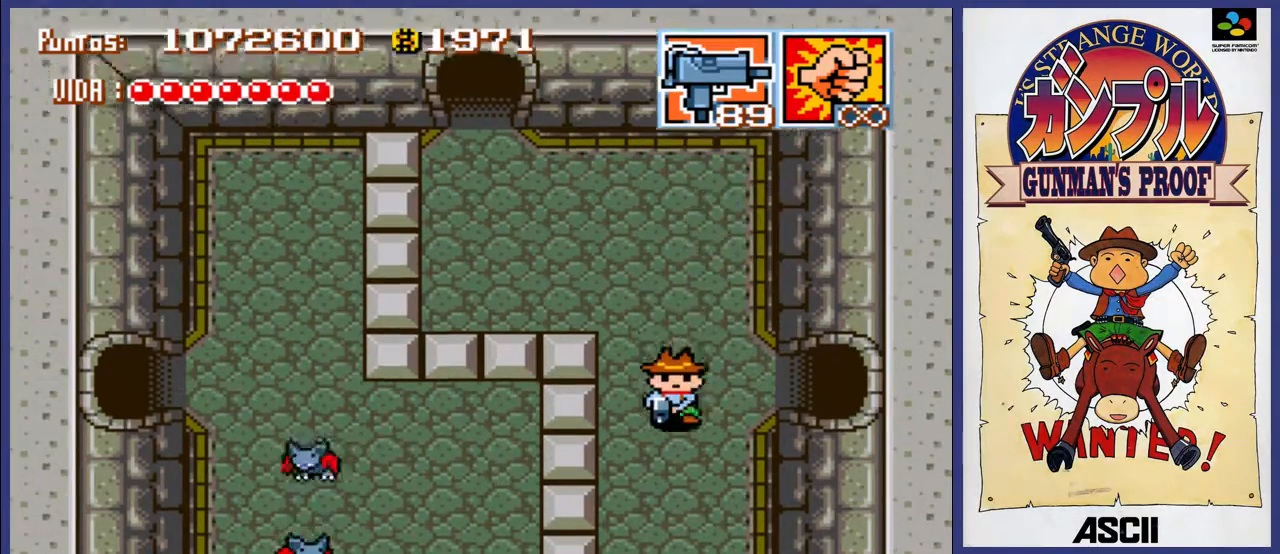
{"buttons": ["DPAD_UP"], "events": [[67, "DPAD_UP", "down"], [133, "DPAD_RIGHT", "up"]]}
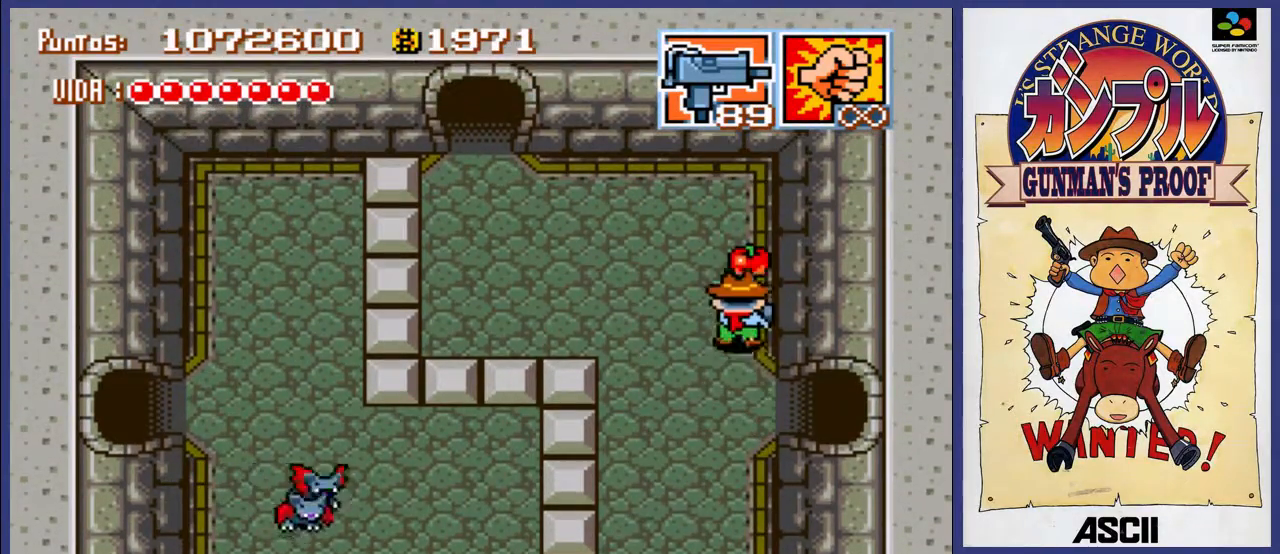
{"buttons": [], "events": [[133, "DPAD_UP", "up"]]}
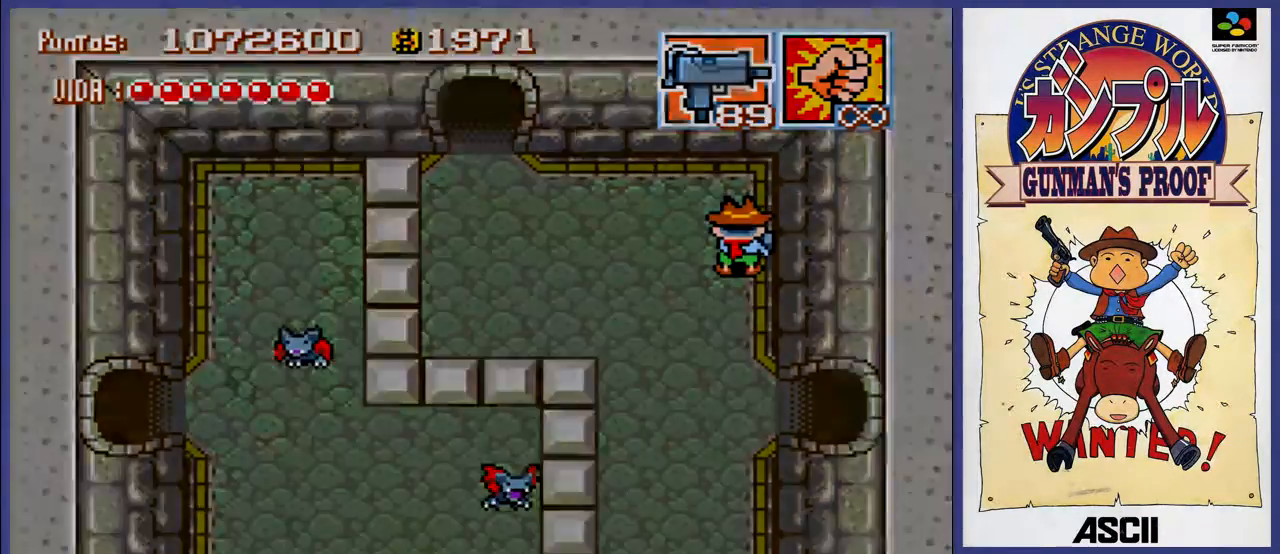
{"buttons": [], "events": []}
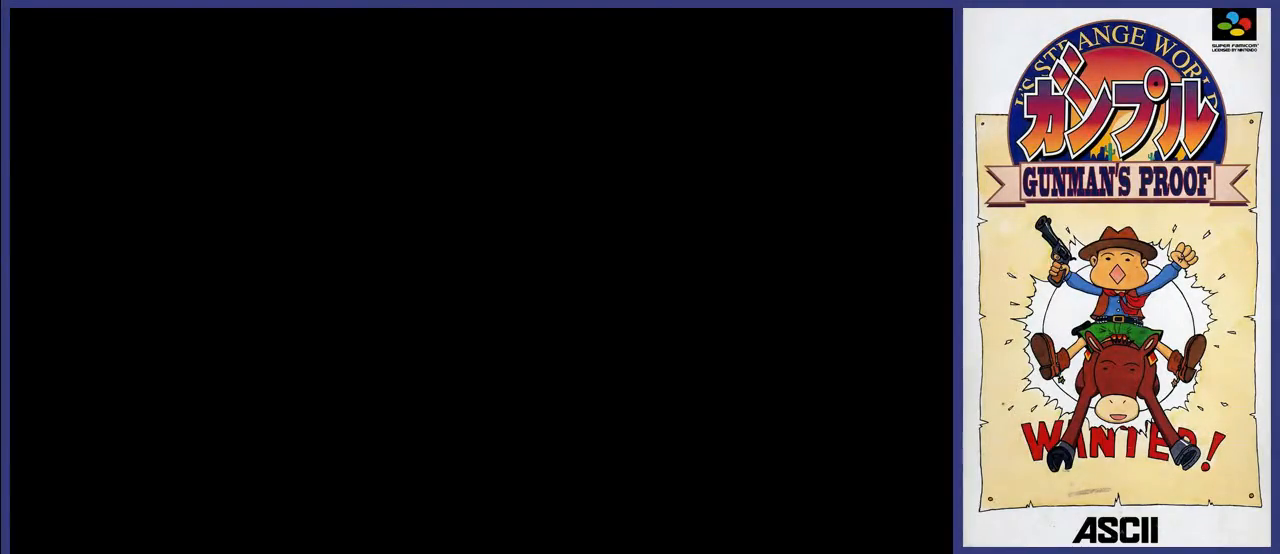
{"buttons": [], "events": []}
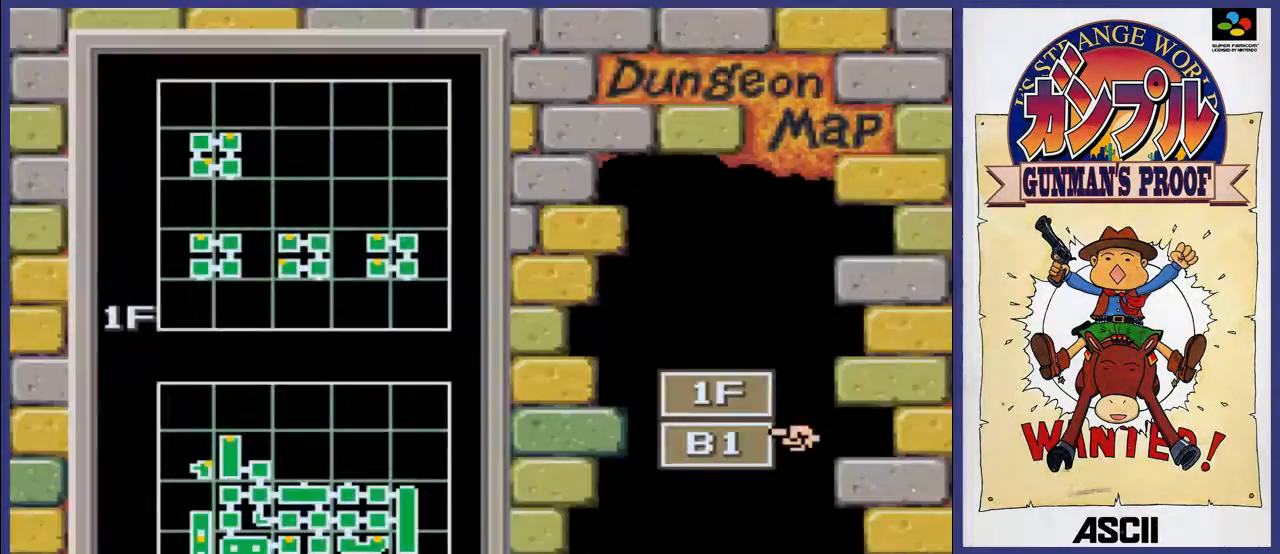
{"buttons": [], "events": []}
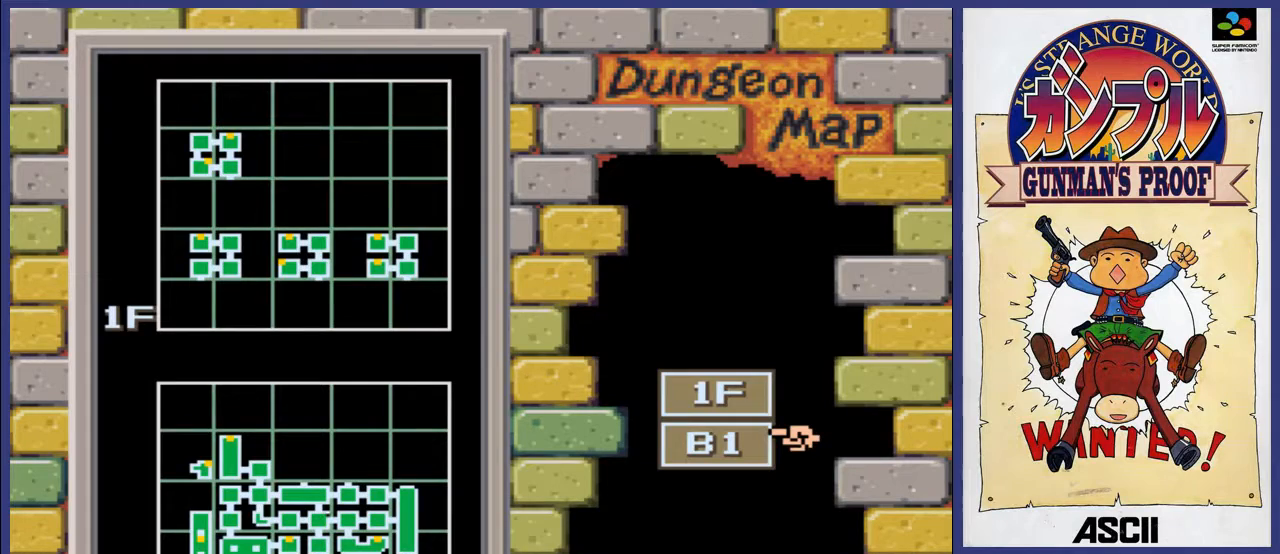
{"buttons": [], "events": []}
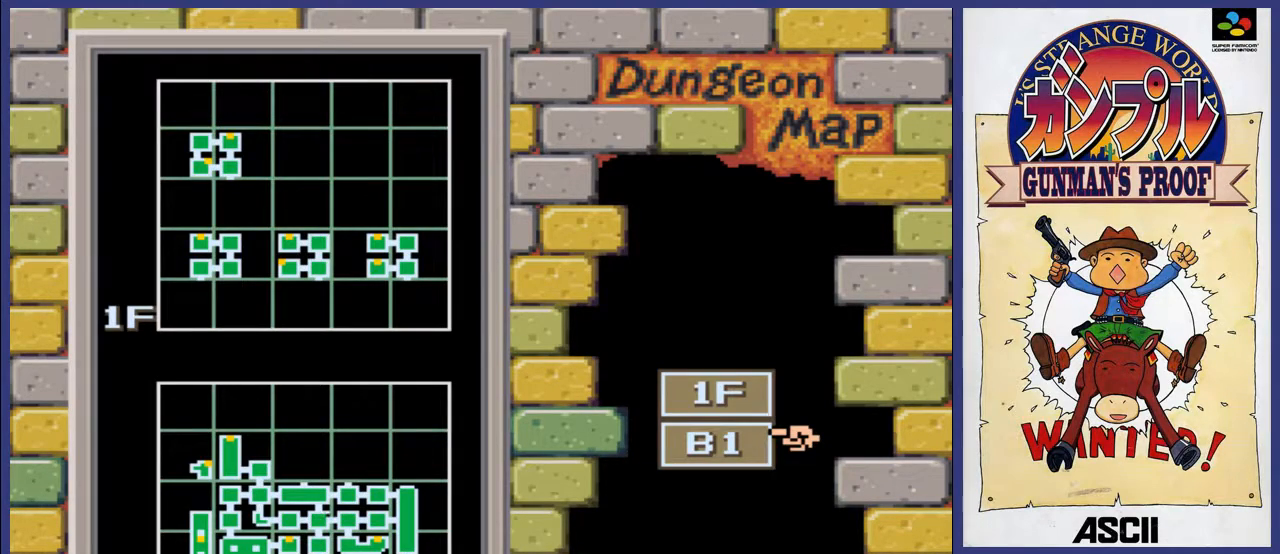
{"buttons": [], "events": []}
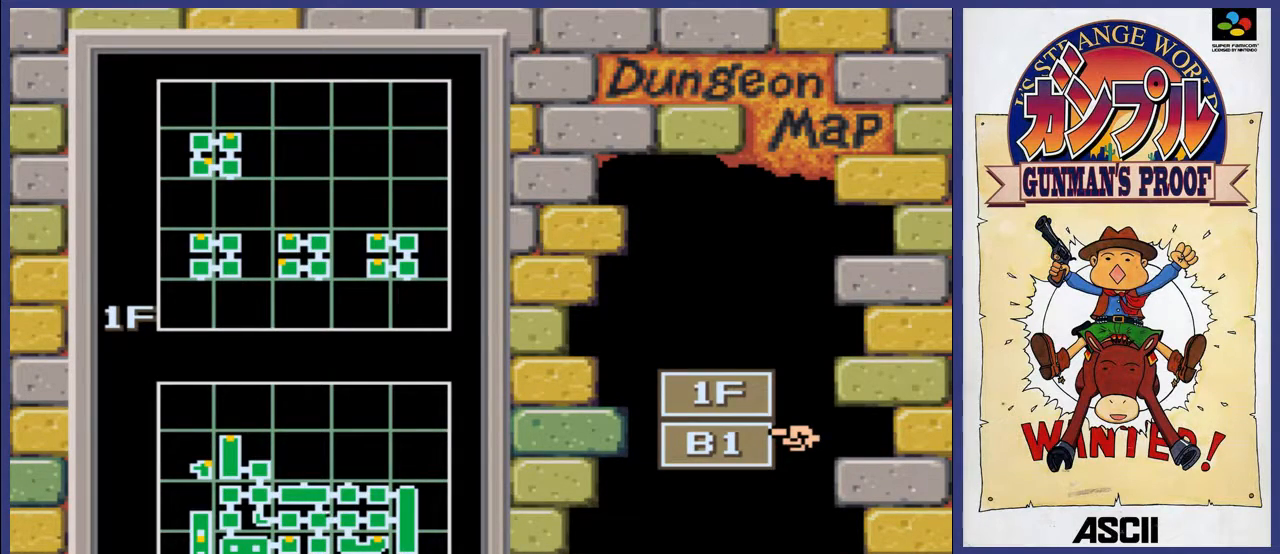
{"buttons": [], "events": []}
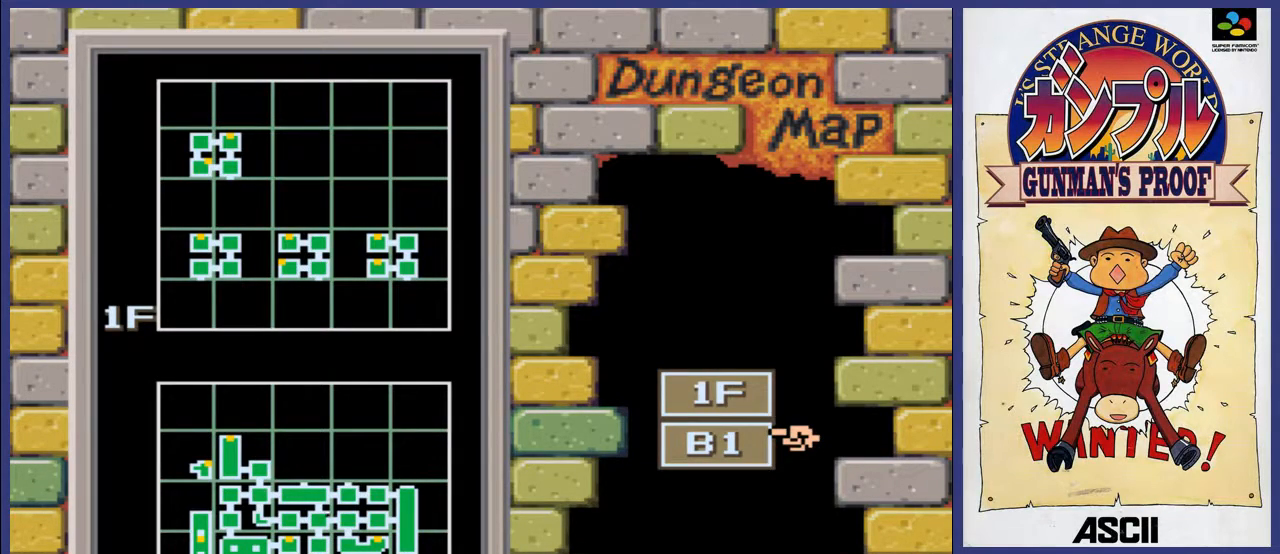
{"buttons": [], "events": []}
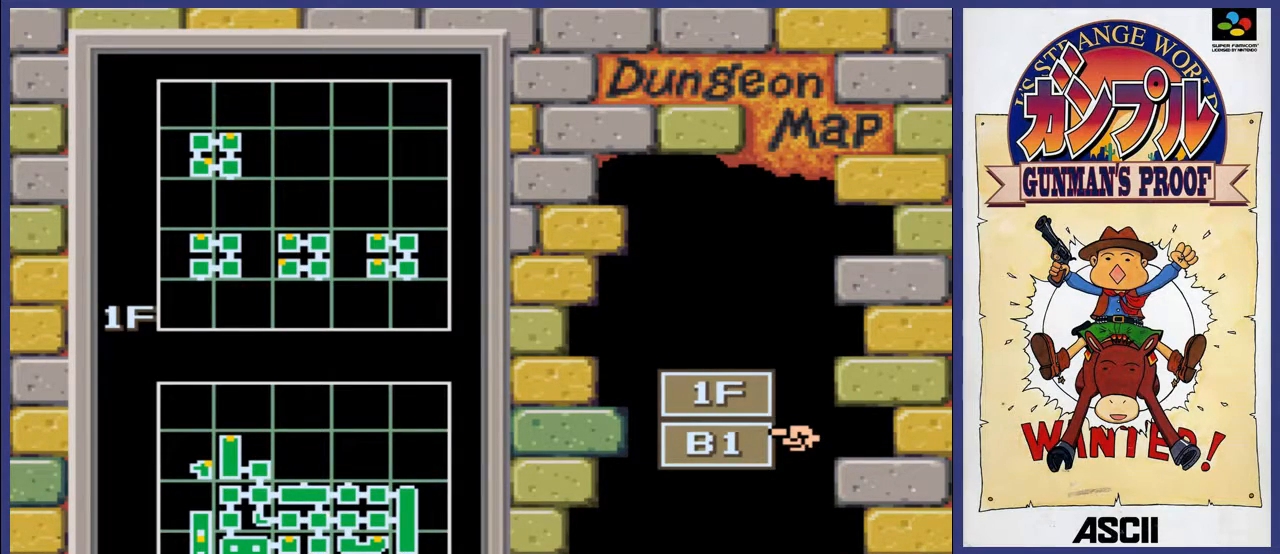
{"buttons": [], "events": []}
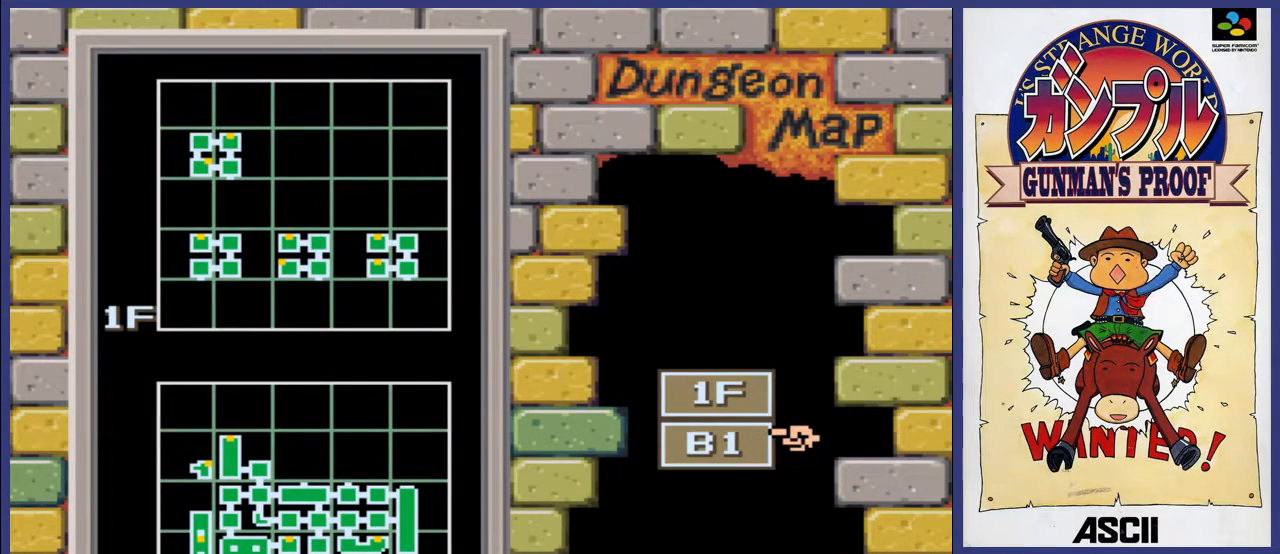
{"buttons": [], "events": []}